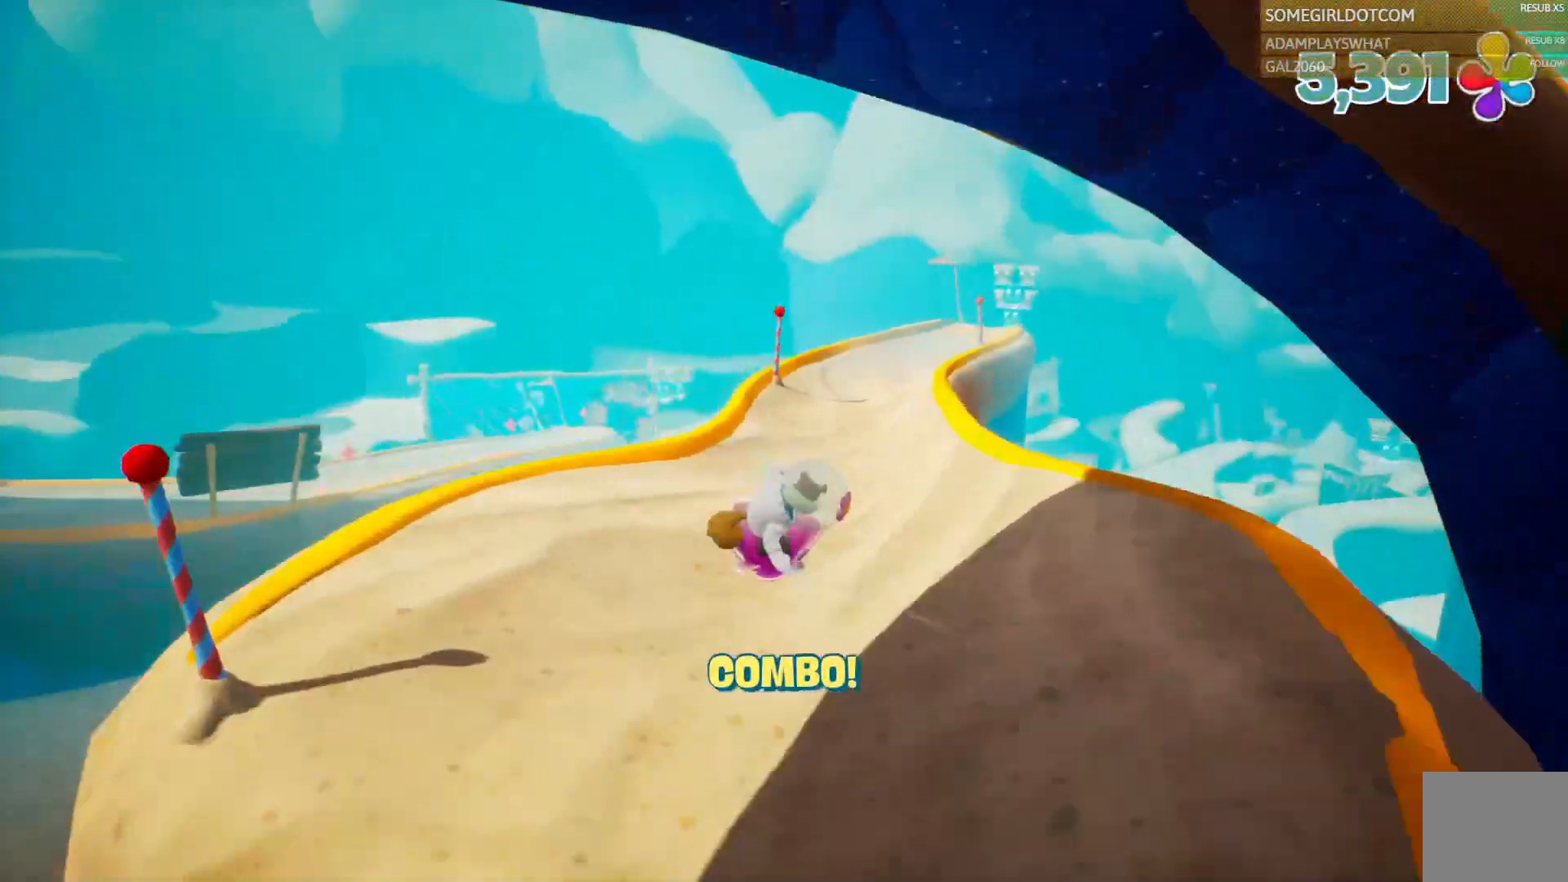
Gameplay with a controller (PlayStation layout); each line is a JSON object with the inputs held at the frame after it (dt_ms = milliseconds from this image to that frame). "events" lists button and stick changes between this image and that frame as [ms after this image, input, new state], when the widget could be followed in between. Not read: DPAD_DOWN.
{"dt_ms": 500, "buttons": [], "left_stick": "center", "right_stick": "center", "events": [[133, "left_stick", "right"], [417, "left_stick", "center"]]}
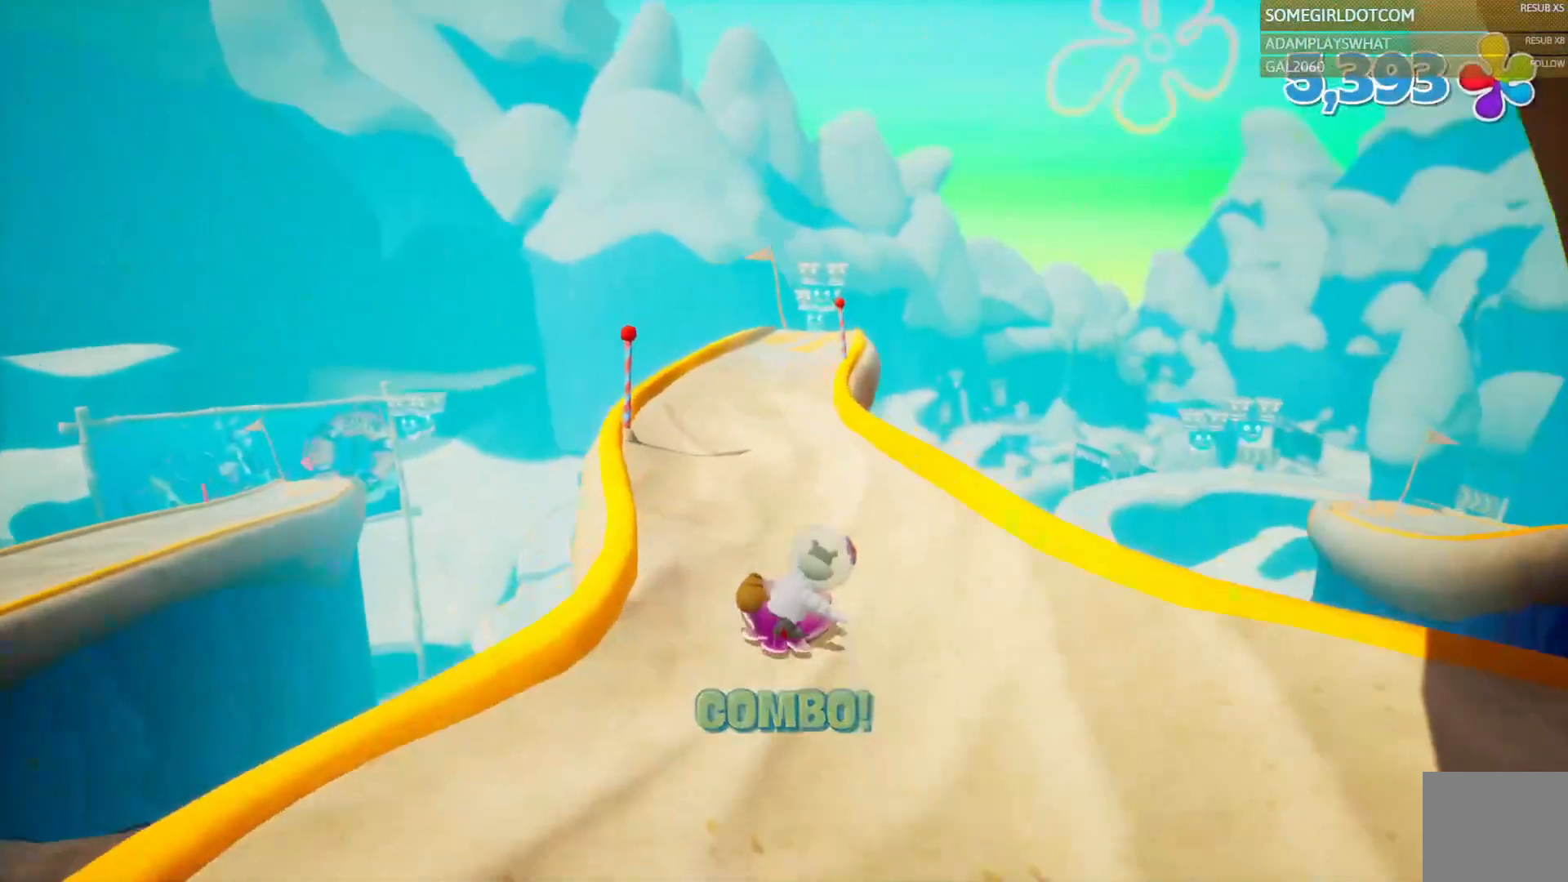
{"dt_ms": 500, "buttons": [], "left_stick": "center", "right_stick": "center", "events": [[300, "left_stick", "left"], [417, "left_stick", "center"]]}
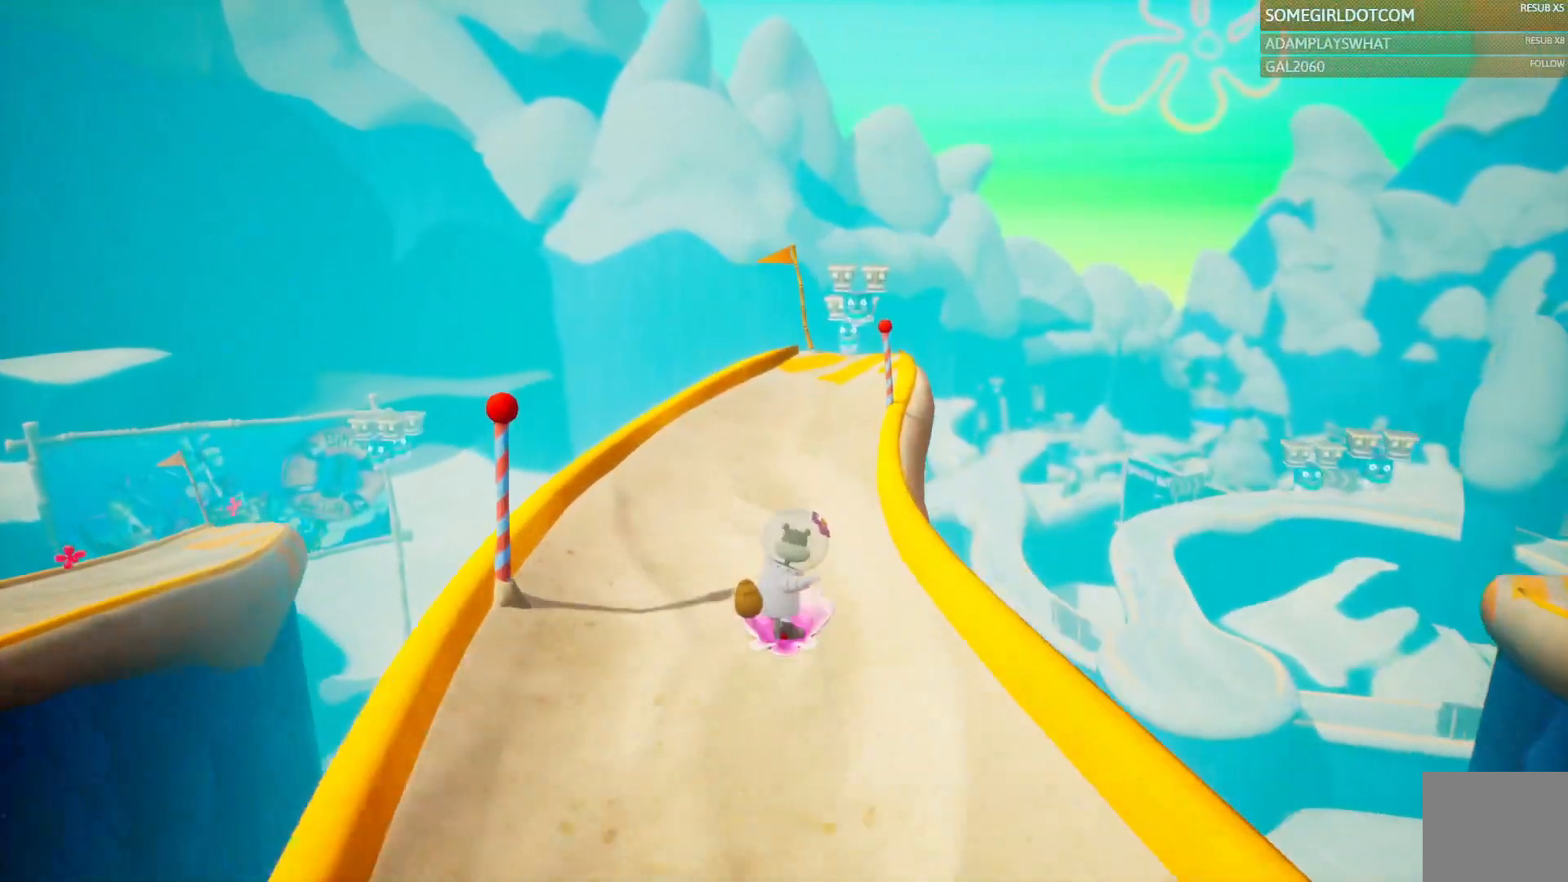
{"dt_ms": 500, "buttons": [], "left_stick": "center", "right_stick": "center", "events": []}
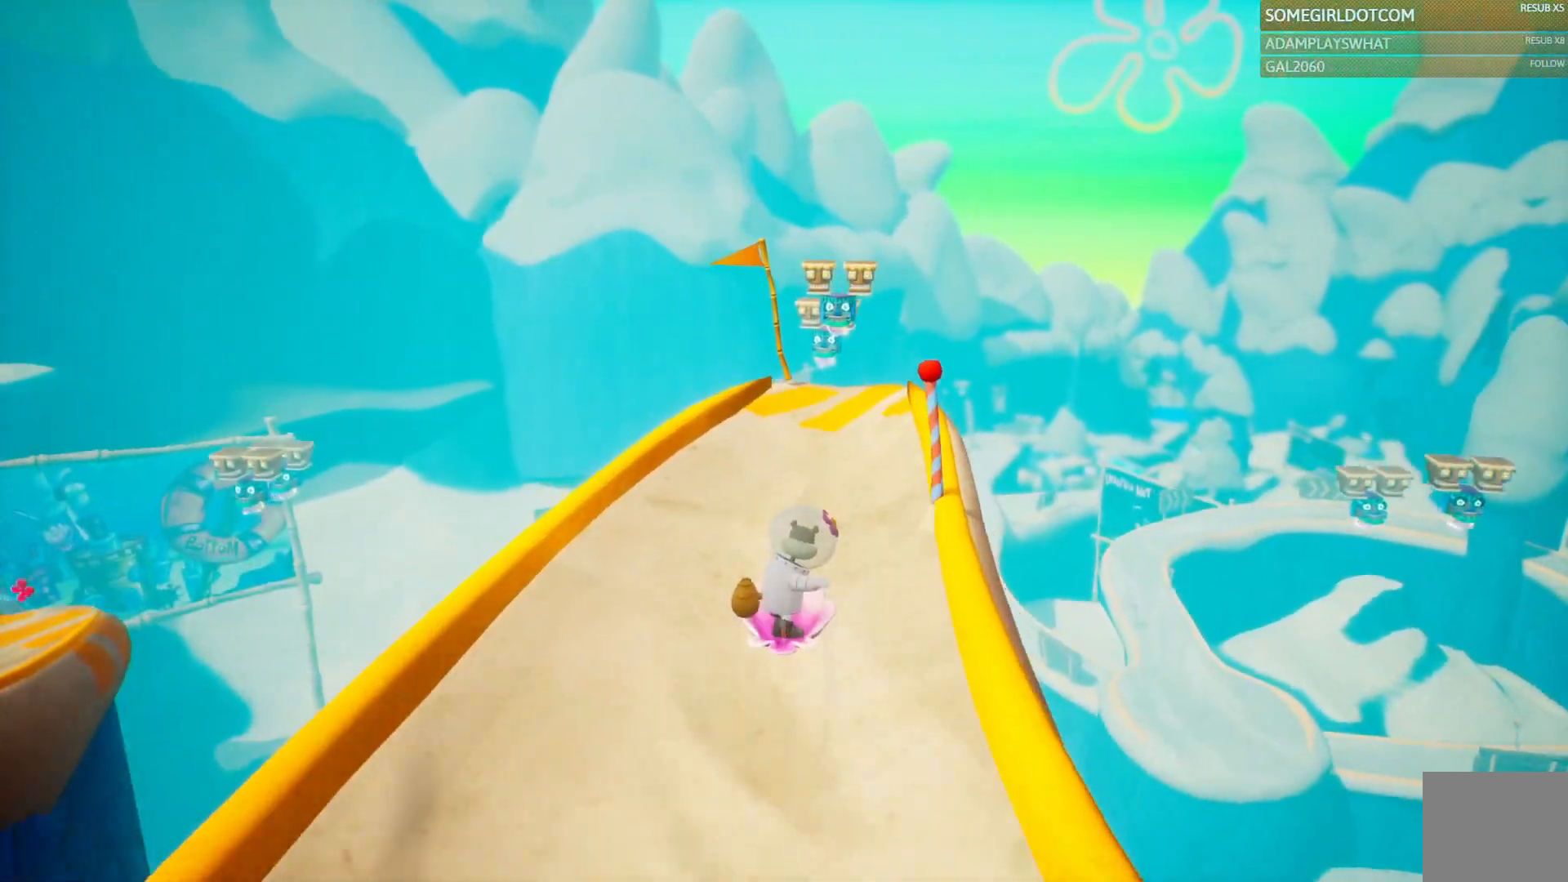
{"dt_ms": 1000, "buttons": ["CROSS"], "left_stick": "up", "right_stick": "center"}
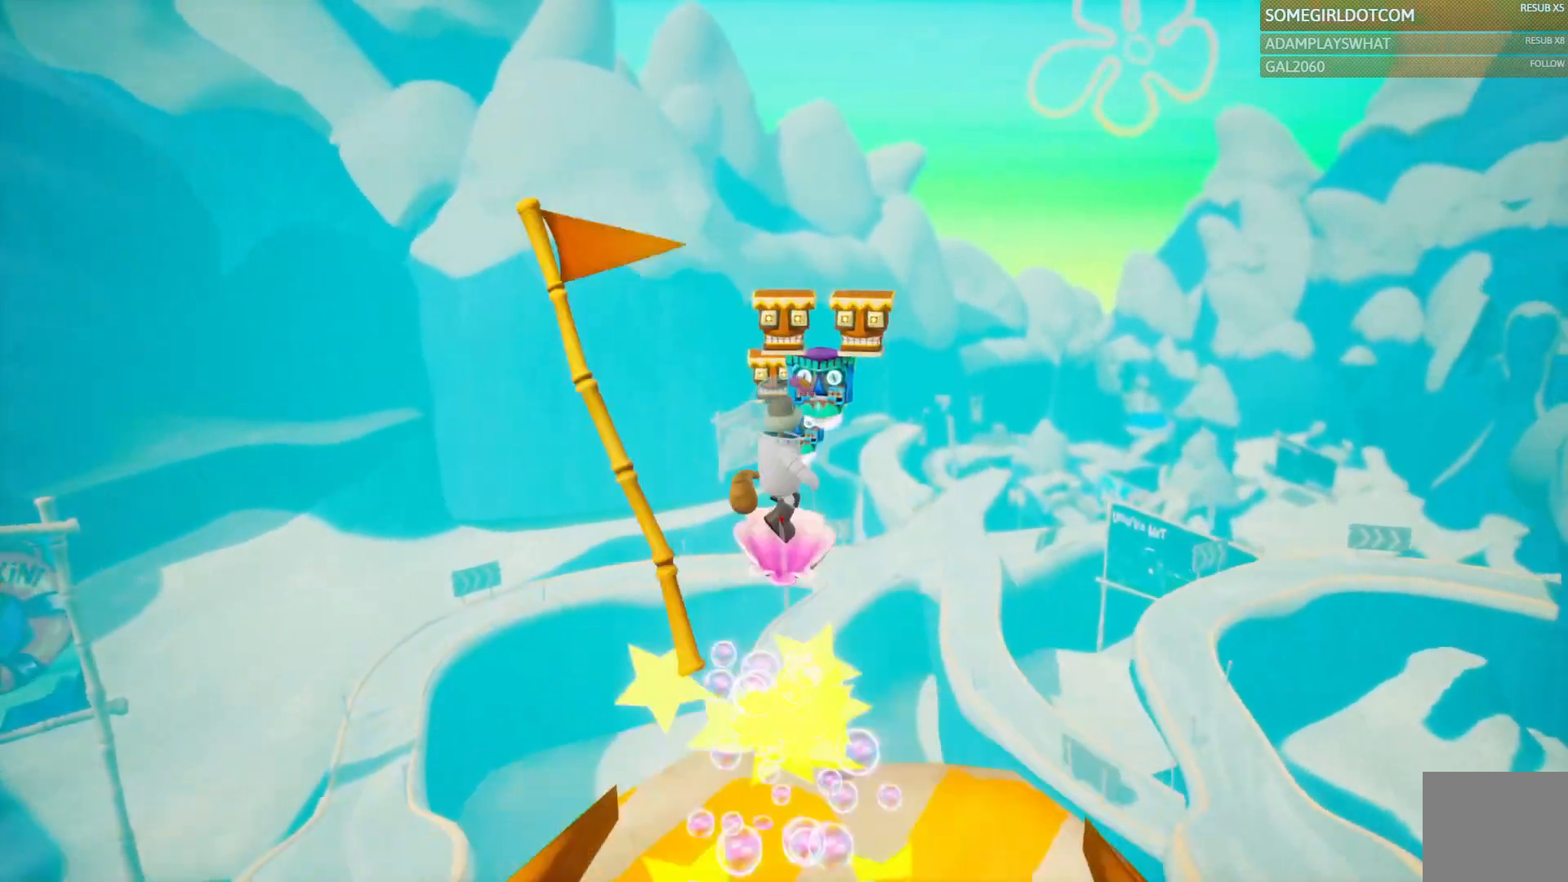
{"dt_ms": 500, "buttons": [], "left_stick": "up", "right_stick": "center", "events": [[33, "CROSS", "up"], [267, "L2", "down"], [417, "L2", "up"]]}
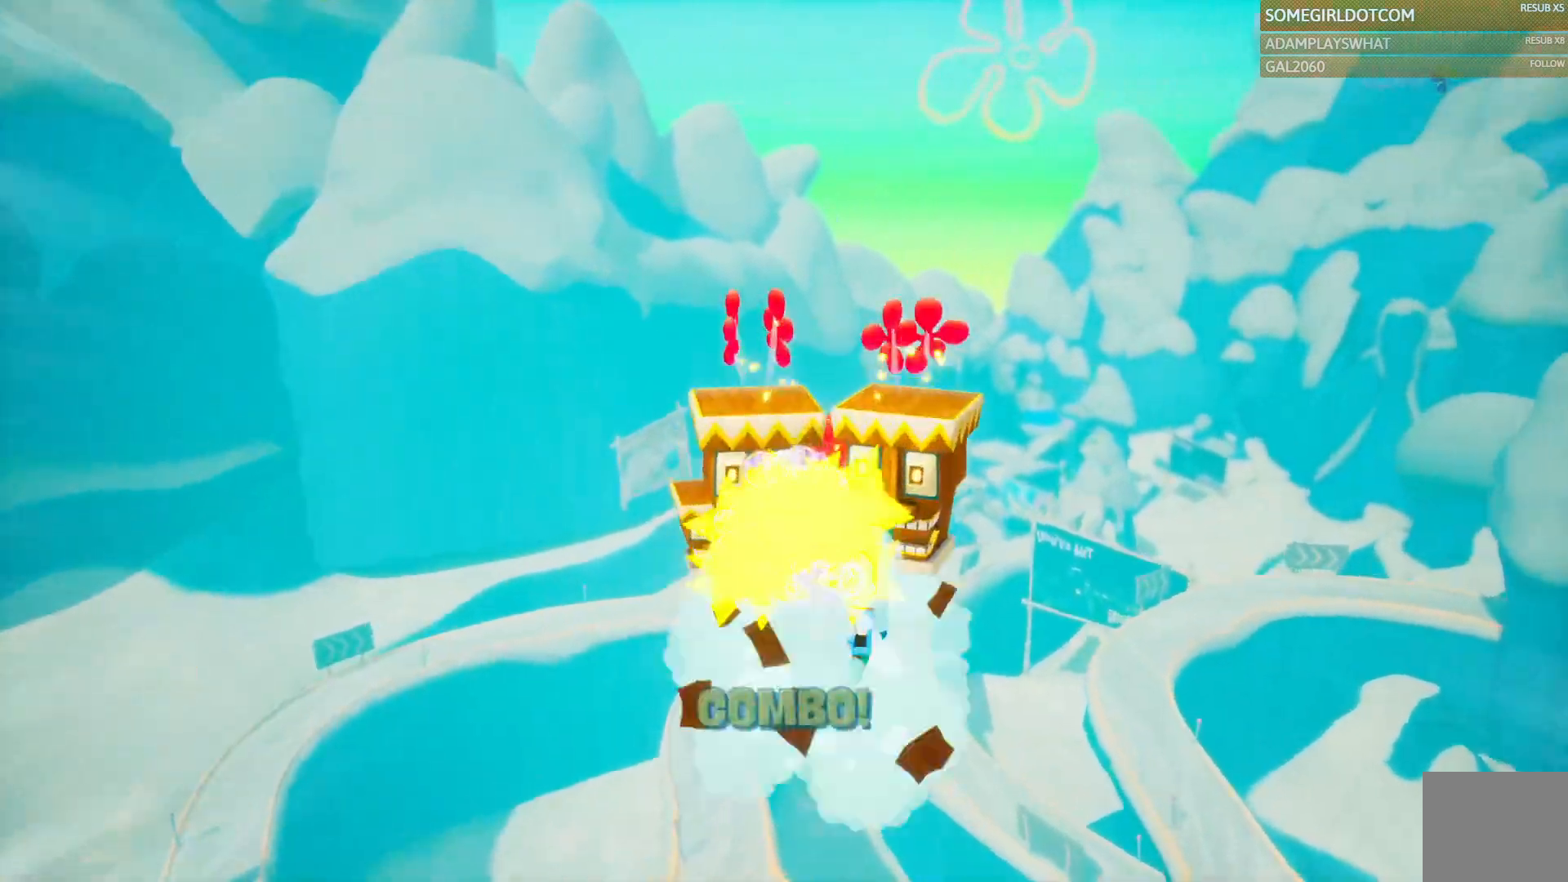
{"dt_ms": 500, "buttons": [], "left_stick": "up", "right_stick": "center"}
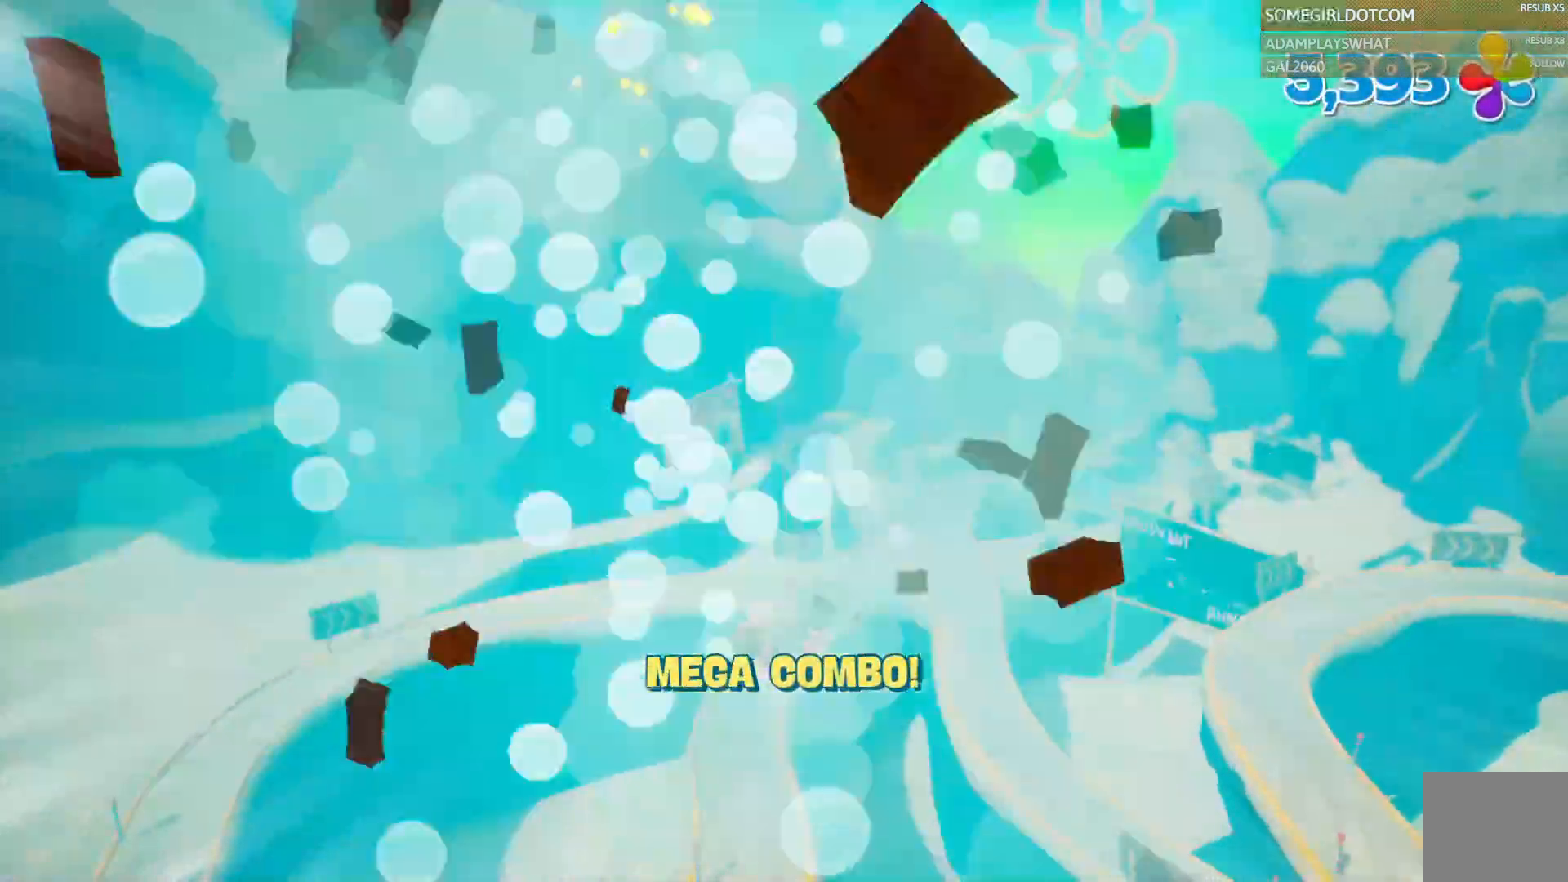
{"dt_ms": 500, "buttons": [], "left_stick": "center", "right_stick": "center"}
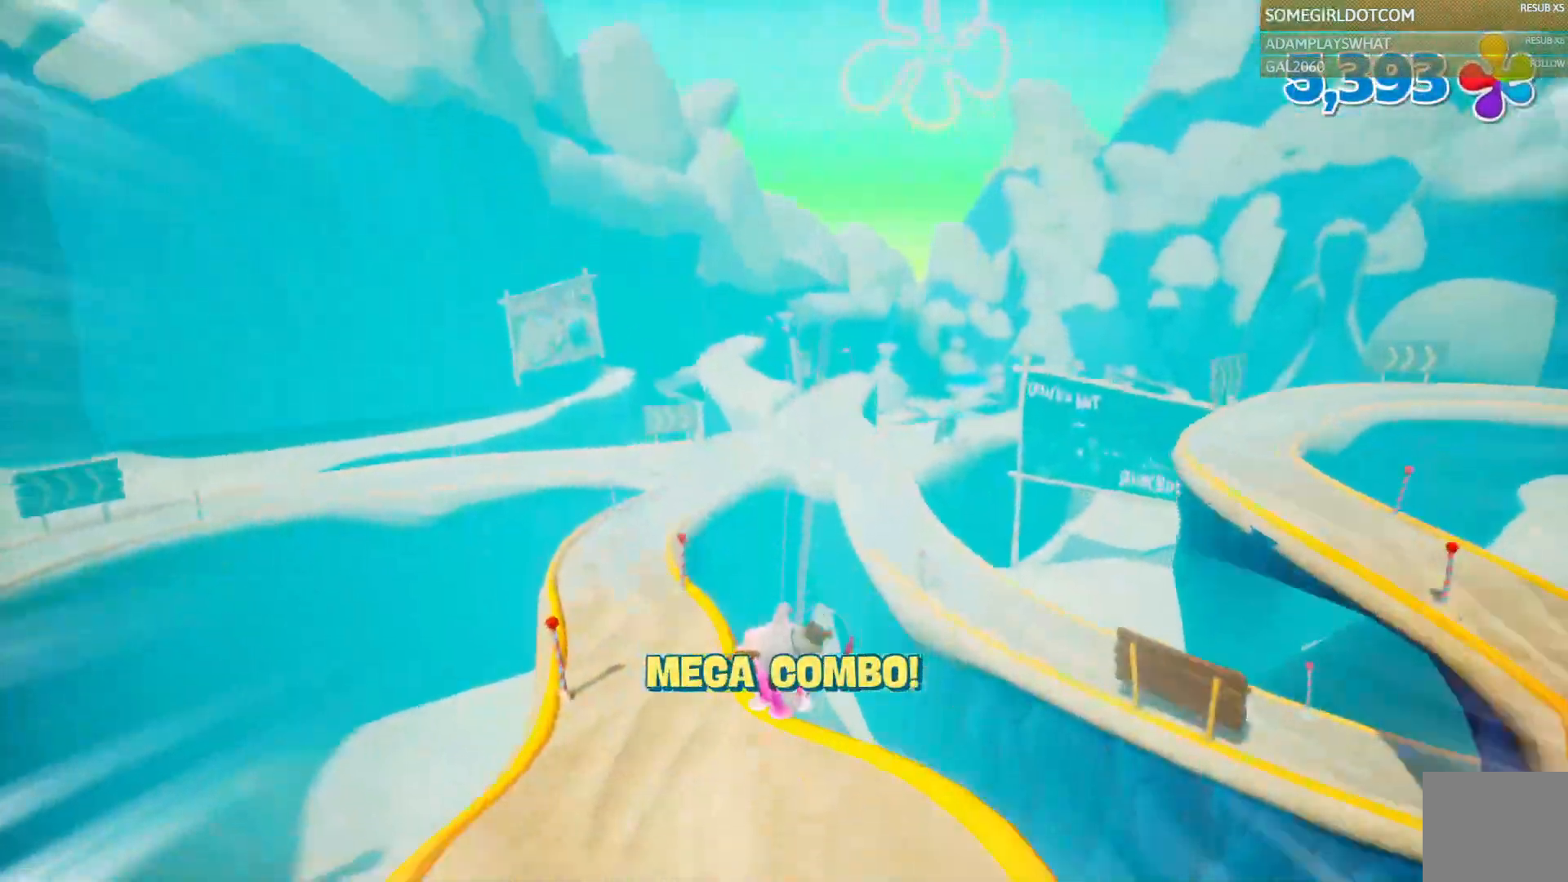
{"dt_ms": 500, "buttons": [], "left_stick": "left", "right_stick": "right"}
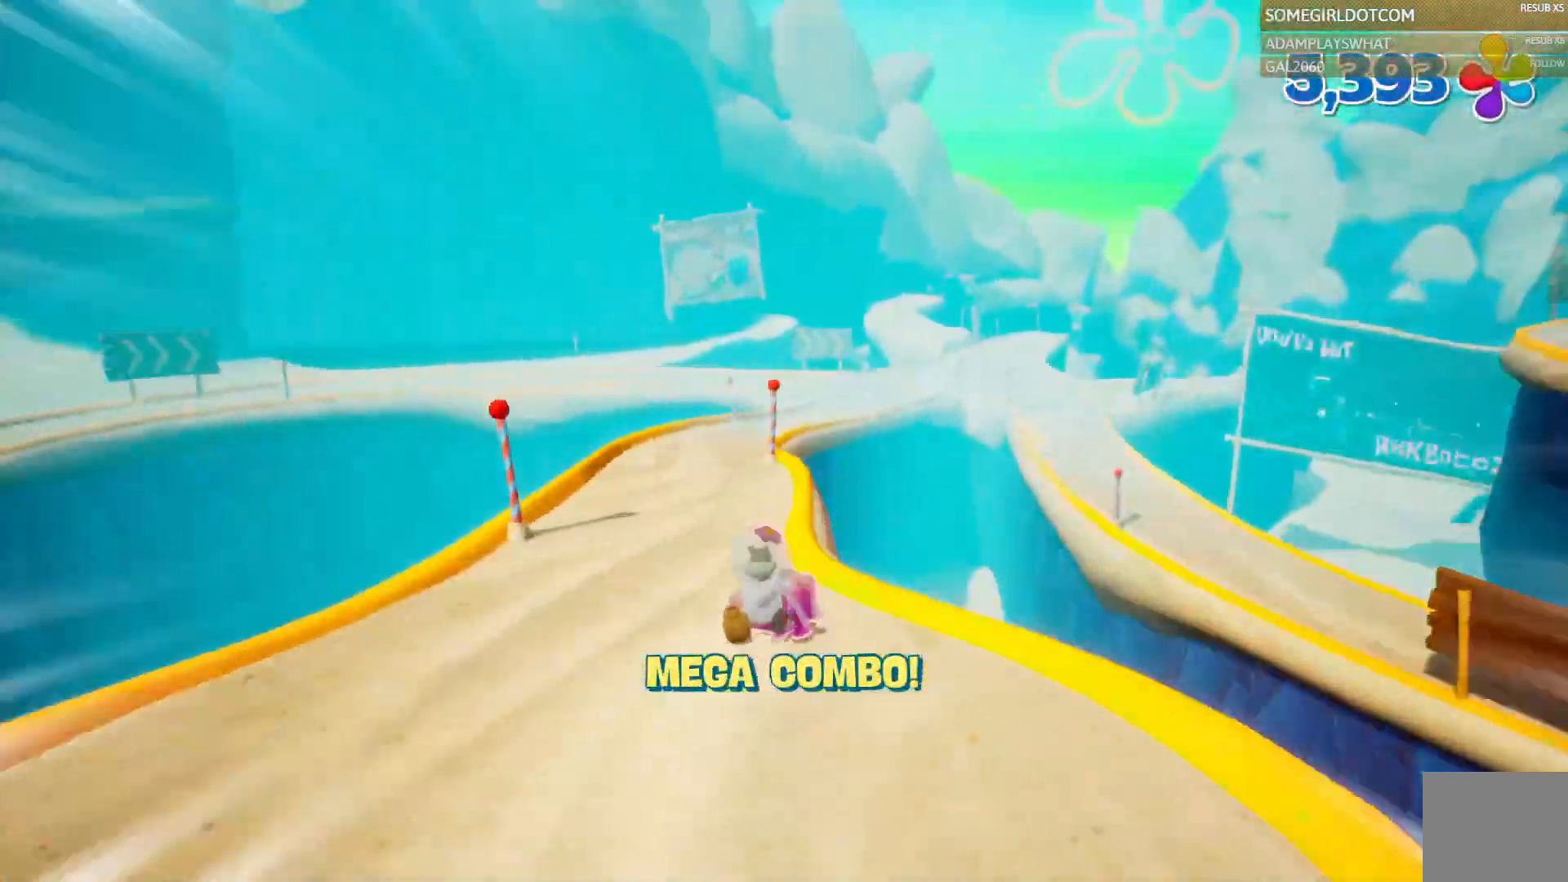
{"dt_ms": 500, "buttons": [], "left_stick": "left", "right_stick": "center", "events": [[117, "left_stick", "center"], [183, "DPAD_LEFT", "down"], [267, "DPAD_LEFT", "up"], [283, "right_stick", "center"], [500, "left_stick", "left"]]}
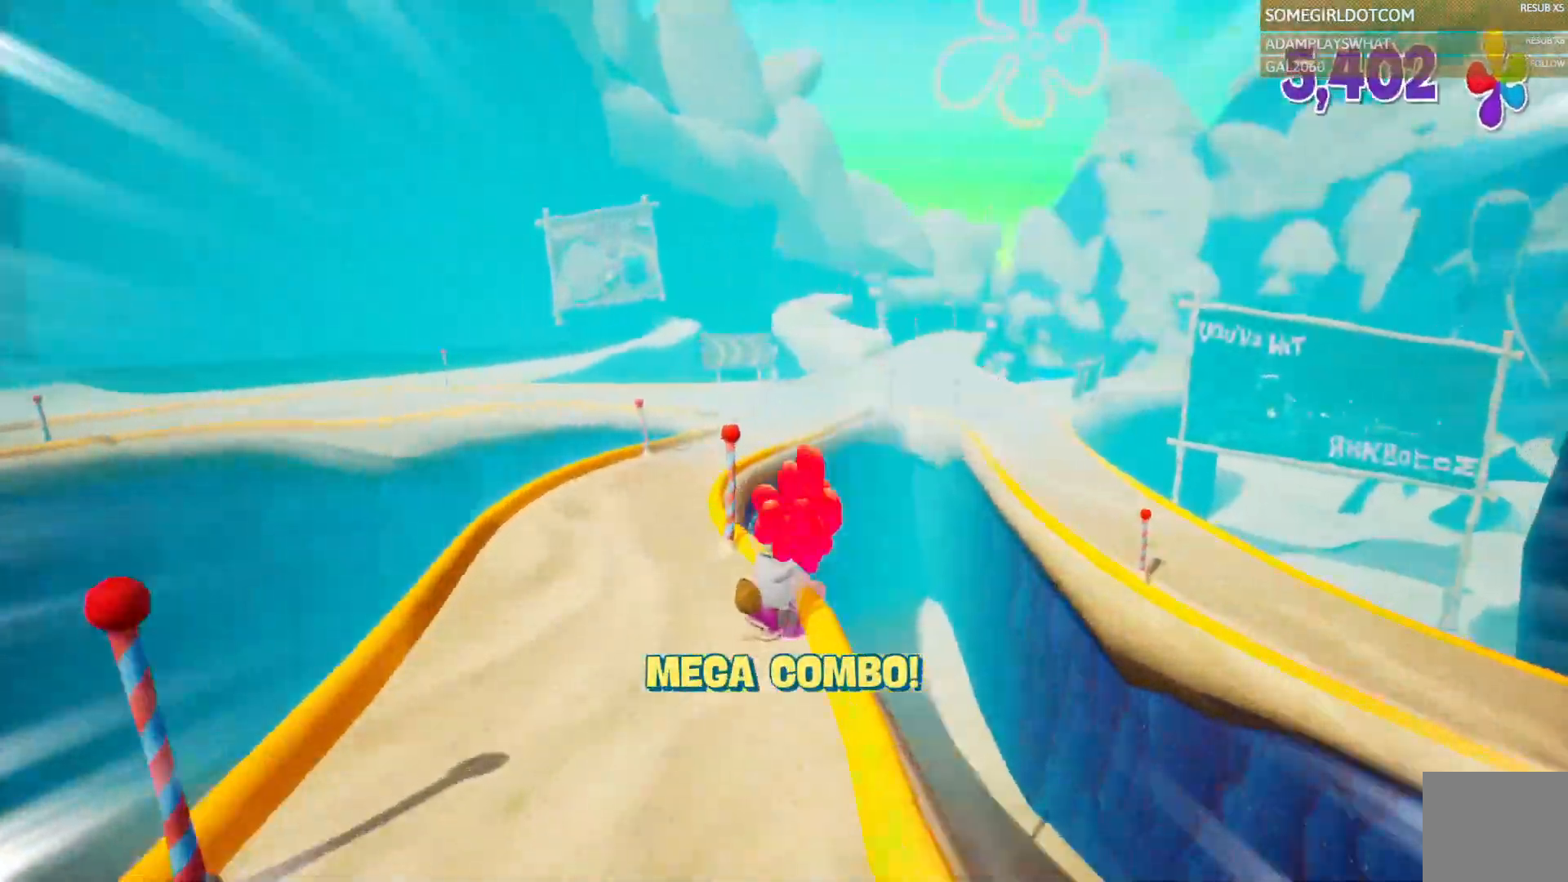
{"dt_ms": 500, "buttons": [], "left_stick": "center", "right_stick": "center", "events": [[267, "left_stick", "center"]]}
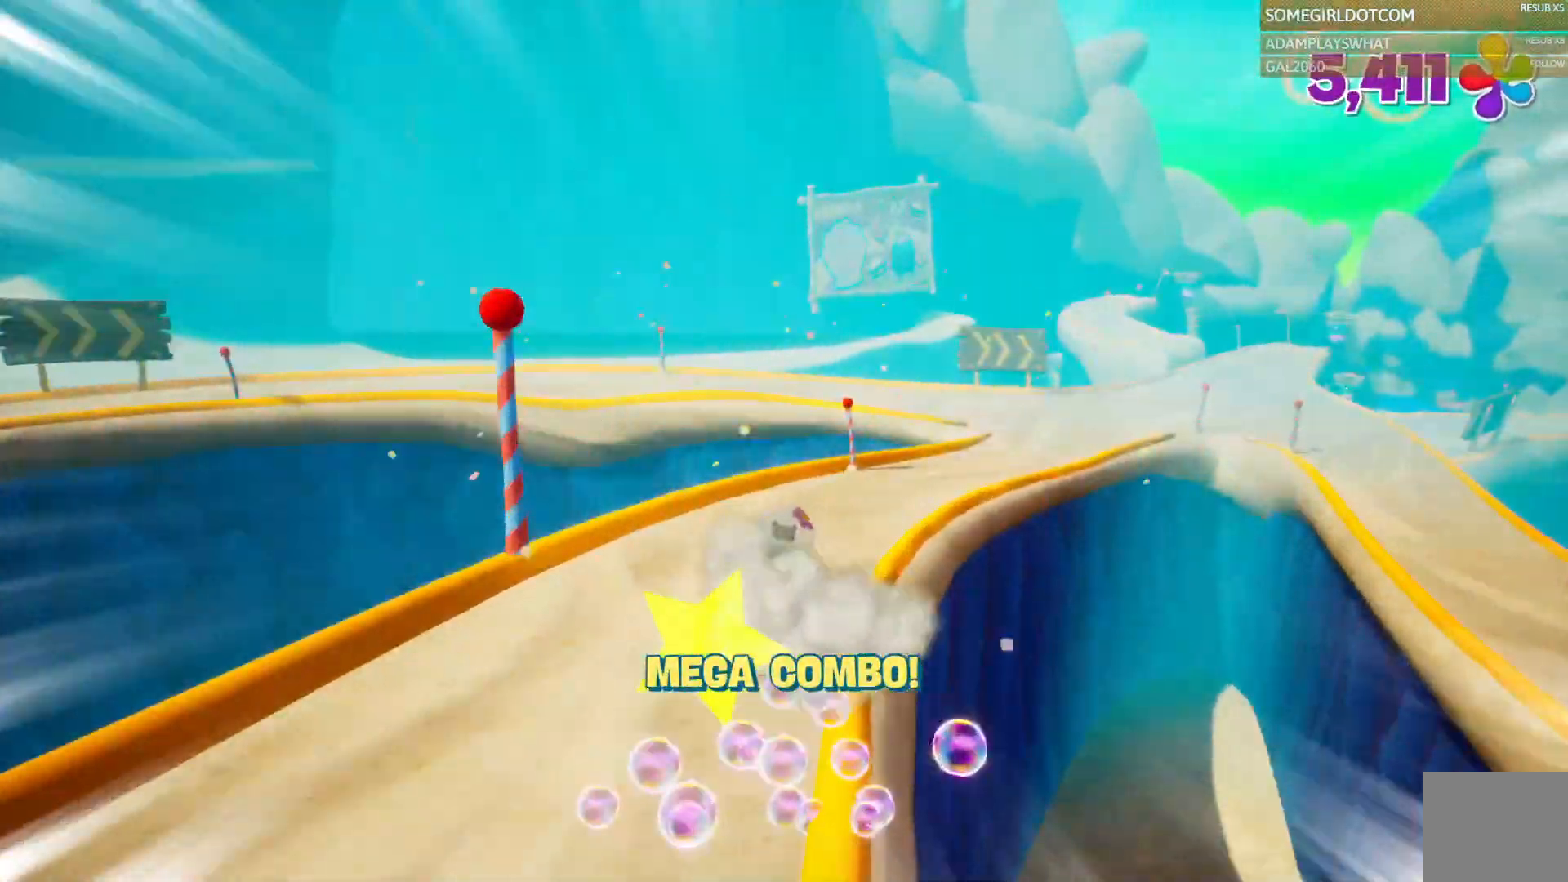
{"dt_ms": 500, "buttons": [], "left_stick": "right", "right_stick": "center", "events": [[200, "R2", "down"], [250, "R2", "up"], [317, "left_stick", "right"]]}